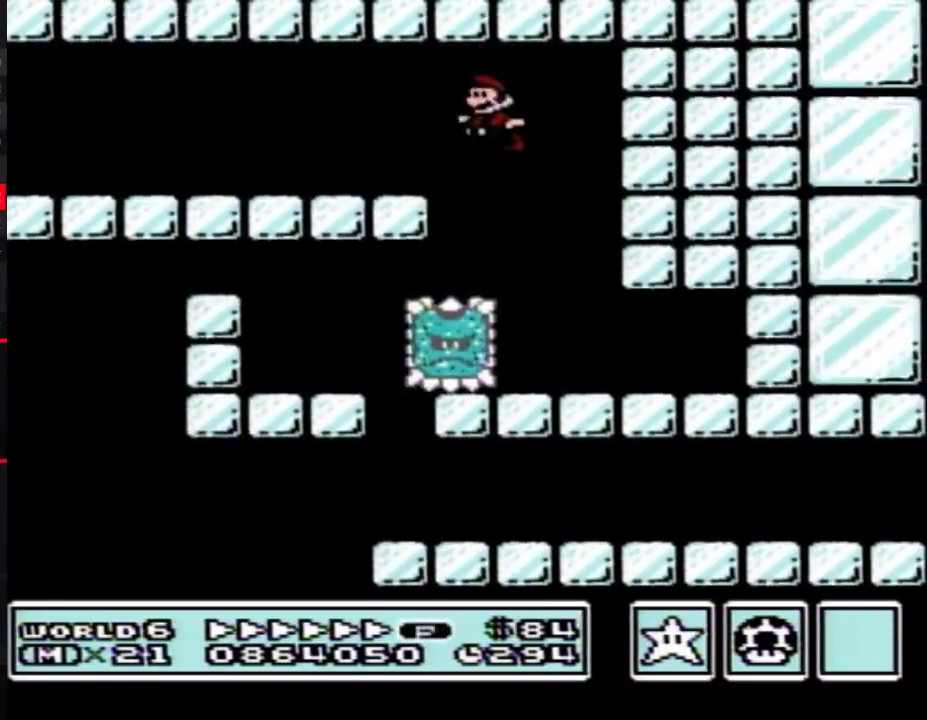
Gameplay with a controller (Nintendo layout); each line is a JSON object with the inputs held at the frame after it. "events" lists button and stick changes between this image and that frame as [ms after this image, input, new state], when the widget could be followed in between. Not read: L3 R3.
{"buttons": ["B", "DPAD_RIGHT"], "events": [[167, "A", "up"], [417, "DPAD_LEFT", "up"], [450, "DPAD_RIGHT", "down"]]}
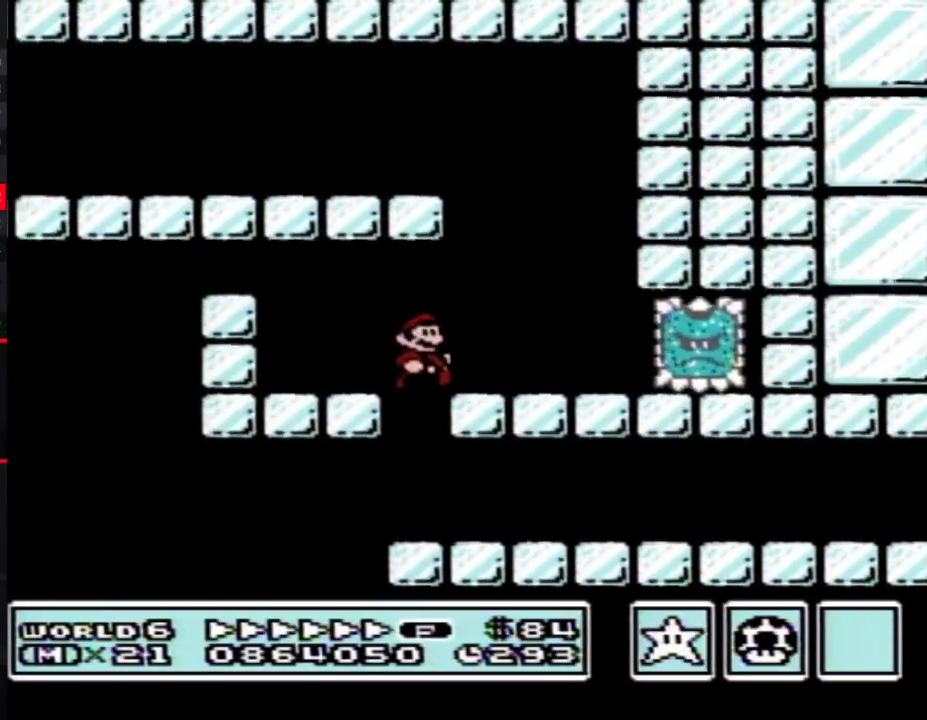
{"buttons": ["B", "DPAD_RIGHT"], "events": []}
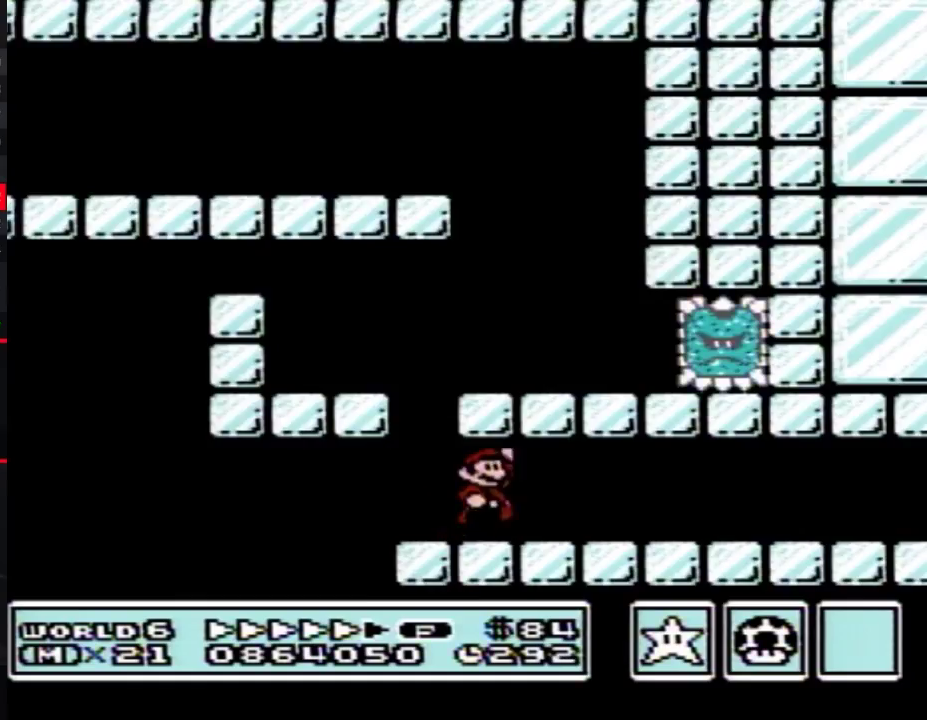
{"buttons": ["B", "DPAD_RIGHT"], "events": []}
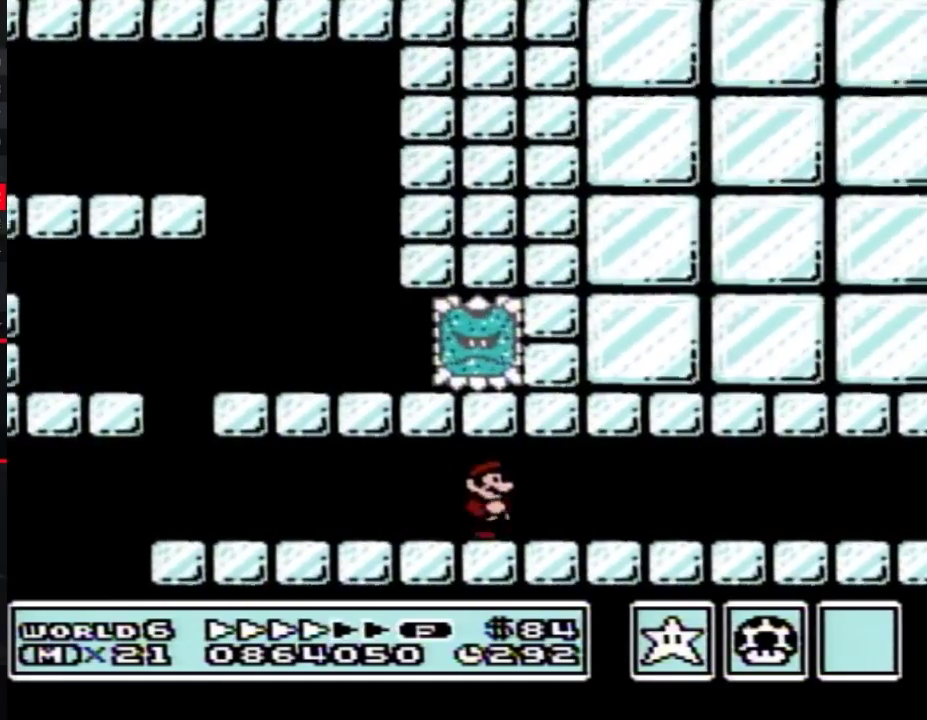
{"buttons": ["B", "DPAD_RIGHT"], "events": []}
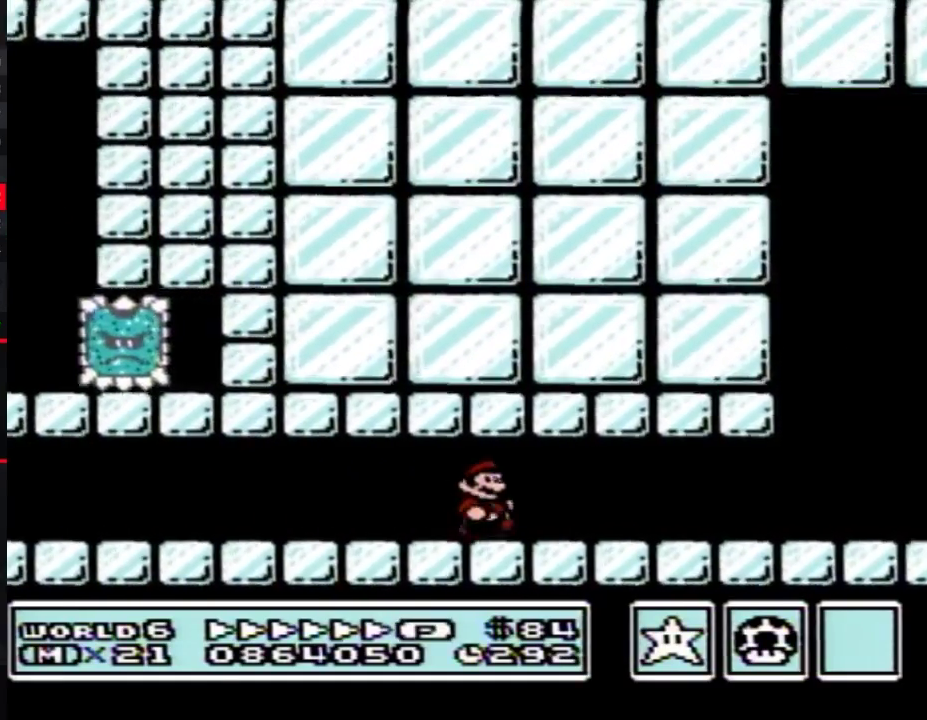
{"buttons": ["A", "B", "DPAD_LEFT"], "events": [[333, "DPAD_DOWN", "down"], [350, "DPAD_RIGHT", "up"], [383, "A", "down"], [417, "DPAD_LEFT", "down"], [483, "DPAD_DOWN", "up"]]}
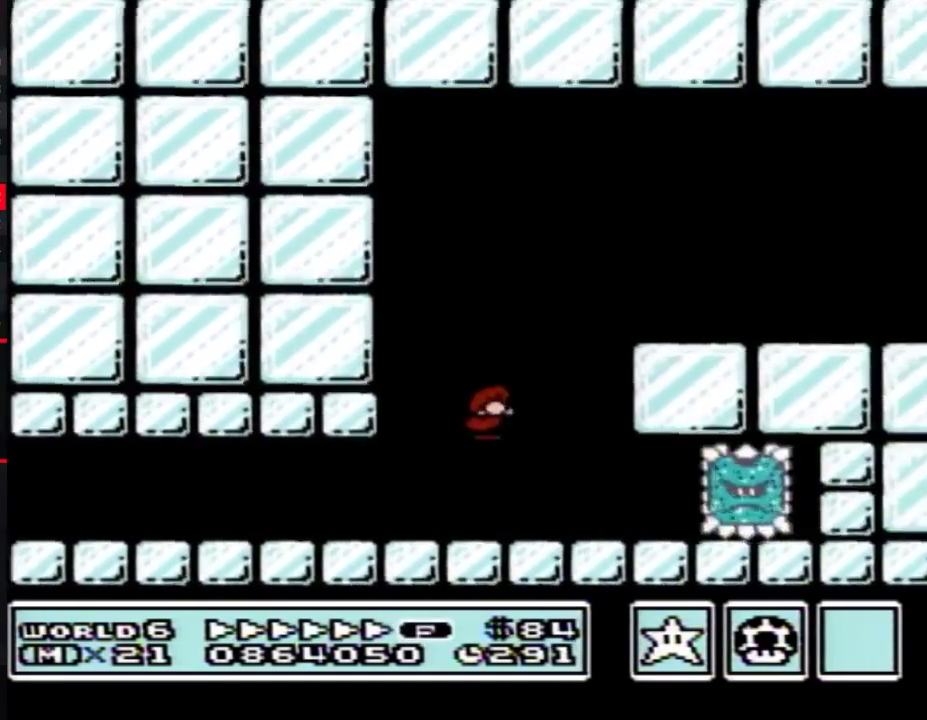
{"buttons": ["B", "DPAD_RIGHT"], "events": [[17, "DPAD_LEFT", "up"], [17, "DPAD_RIGHT", "down"], [167, "A", "up"]]}
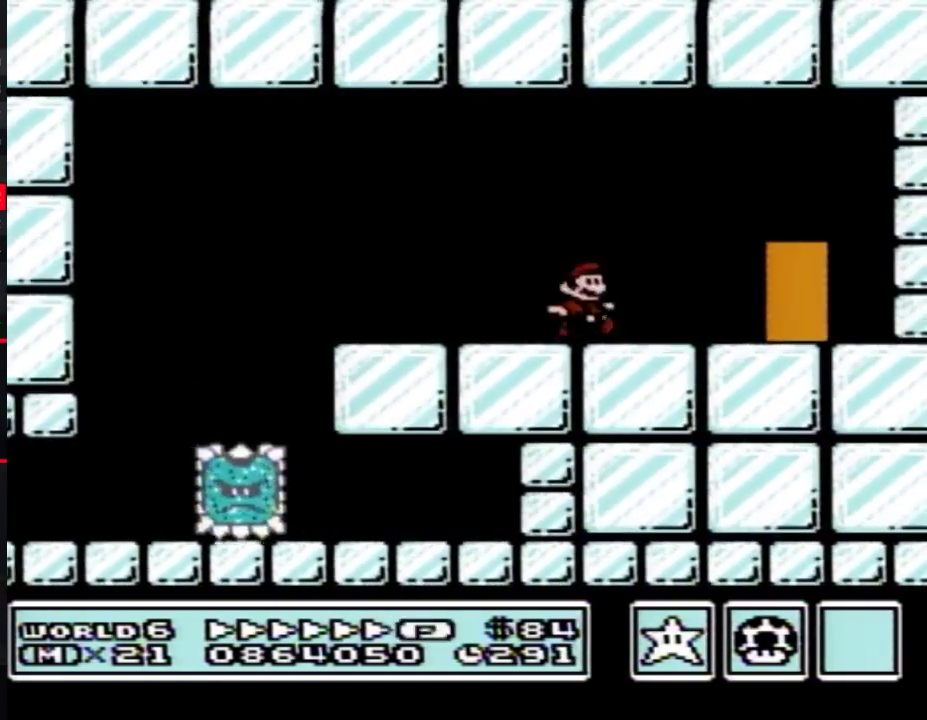
{"buttons": ["B", "DPAD_RIGHT"], "events": [[233, "DPAD_RIGHT", "up"], [300, "DPAD_UP", "down"], [350, "DPAD_UP", "up"], [450, "DPAD_RIGHT", "down"]]}
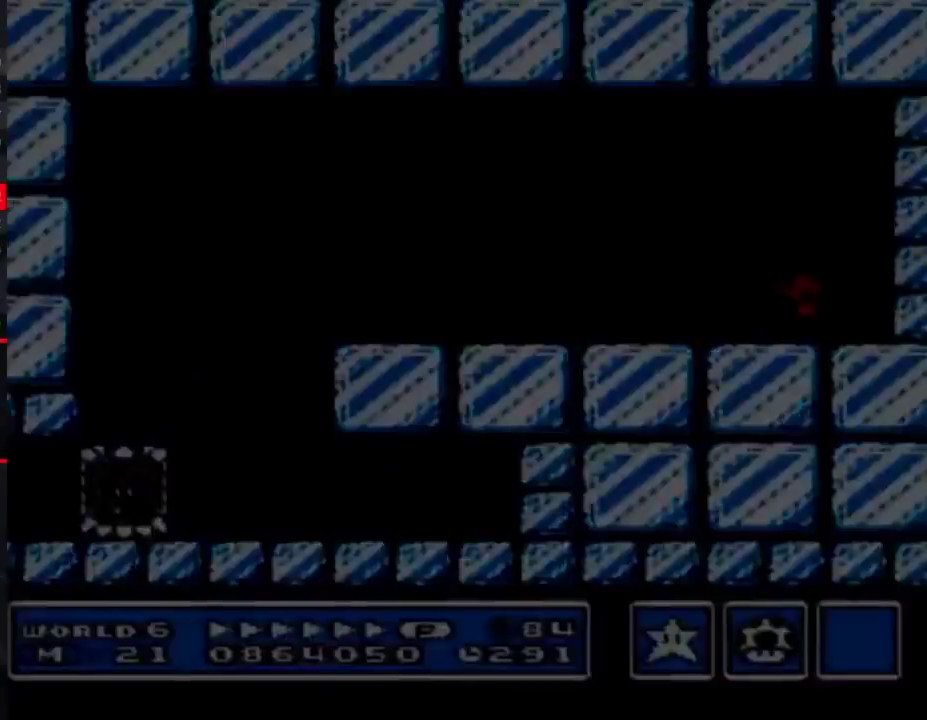
{"buttons": ["B", "DPAD_RIGHT"], "events": []}
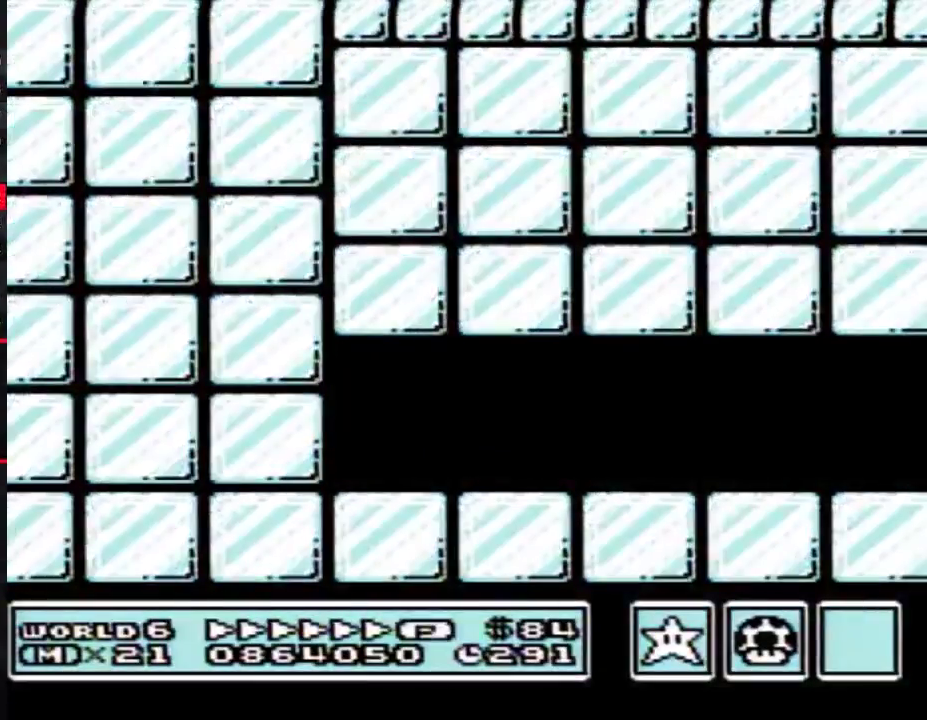
{"buttons": ["B", "DPAD_RIGHT"], "events": []}
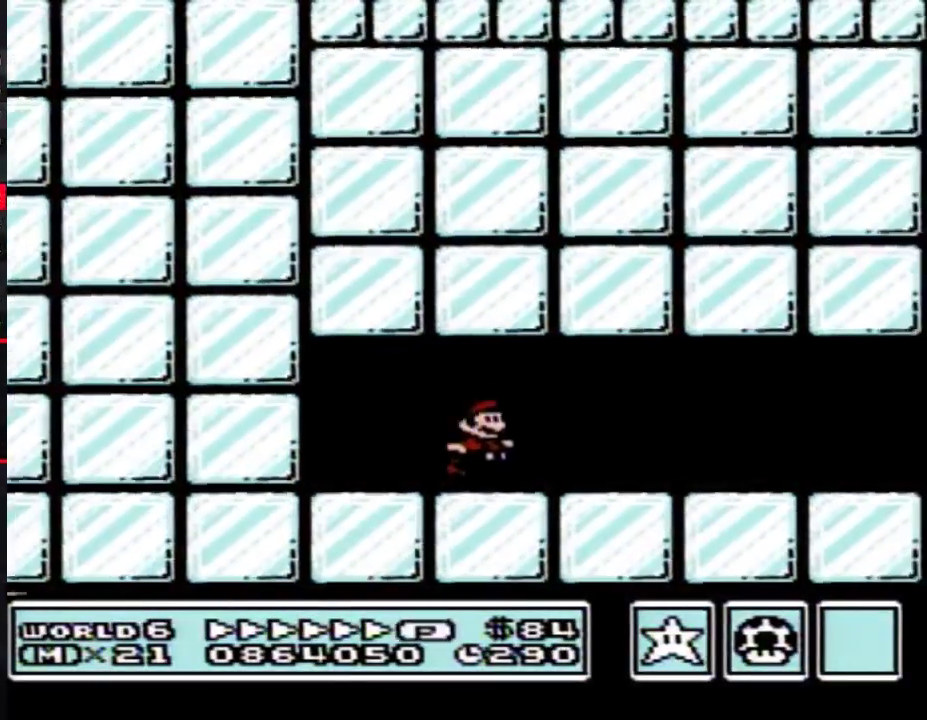
{"buttons": ["B", "DPAD_RIGHT"], "events": []}
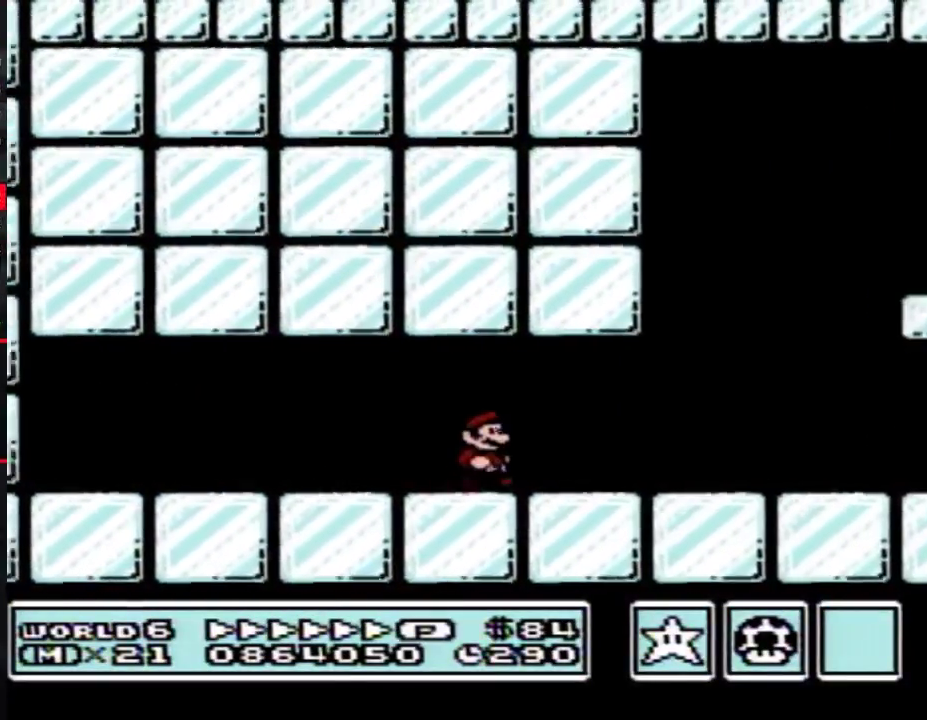
{"buttons": ["B", "DPAD_RIGHT"], "events": []}
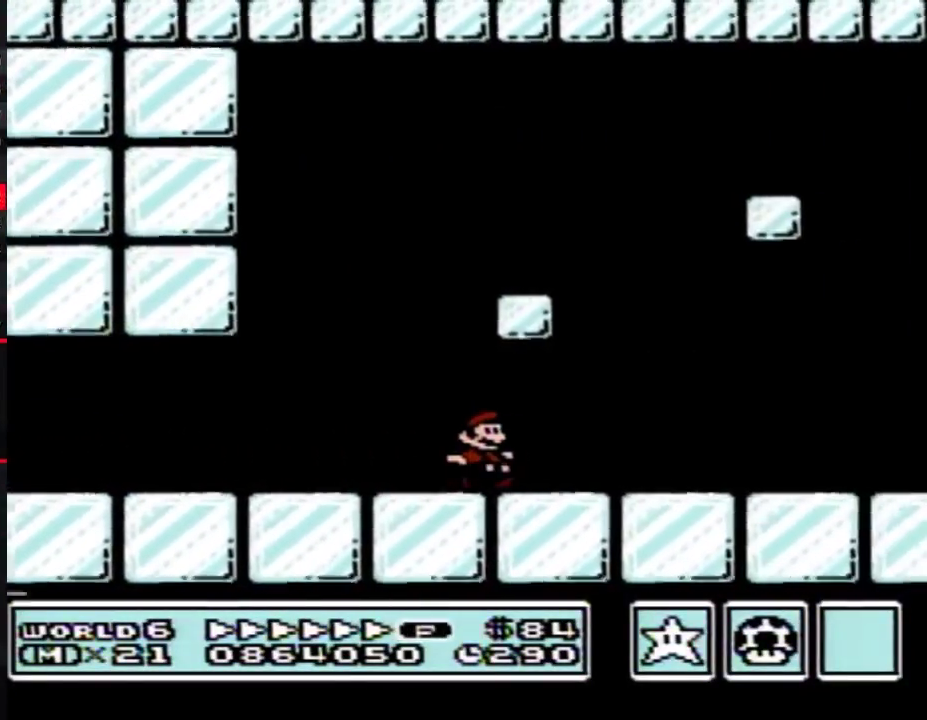
{"buttons": ["A", "B", "DPAD_RIGHT"], "events": [[483, "A", "down"]]}
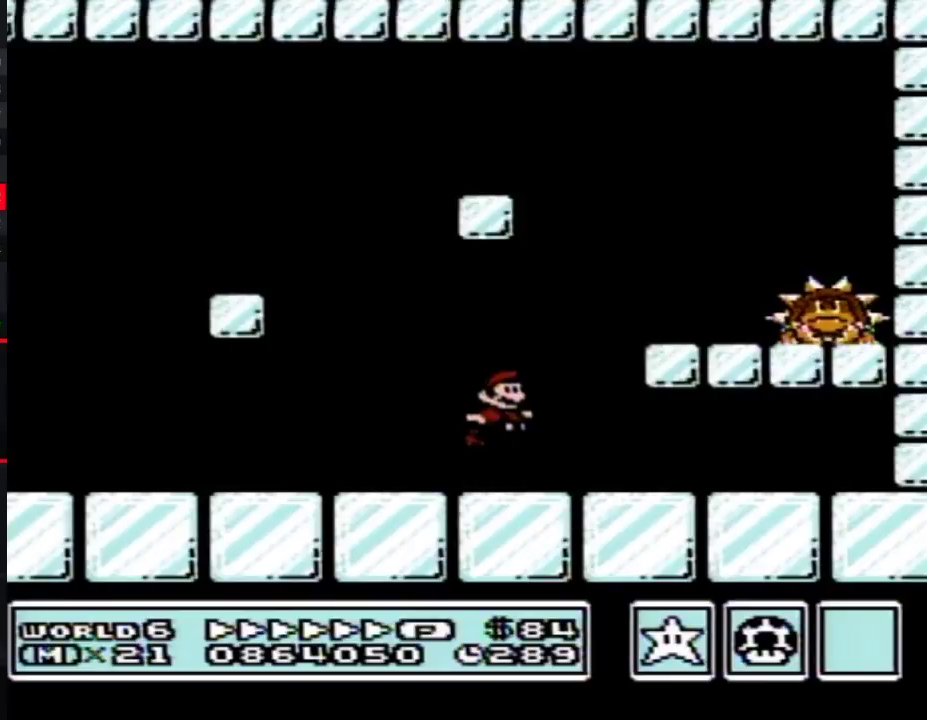
{"buttons": ["B", "DPAD_LEFT"], "events": [[300, "A", "up"], [450, "DPAD_LEFT", "down"], [450, "DPAD_RIGHT", "up"]]}
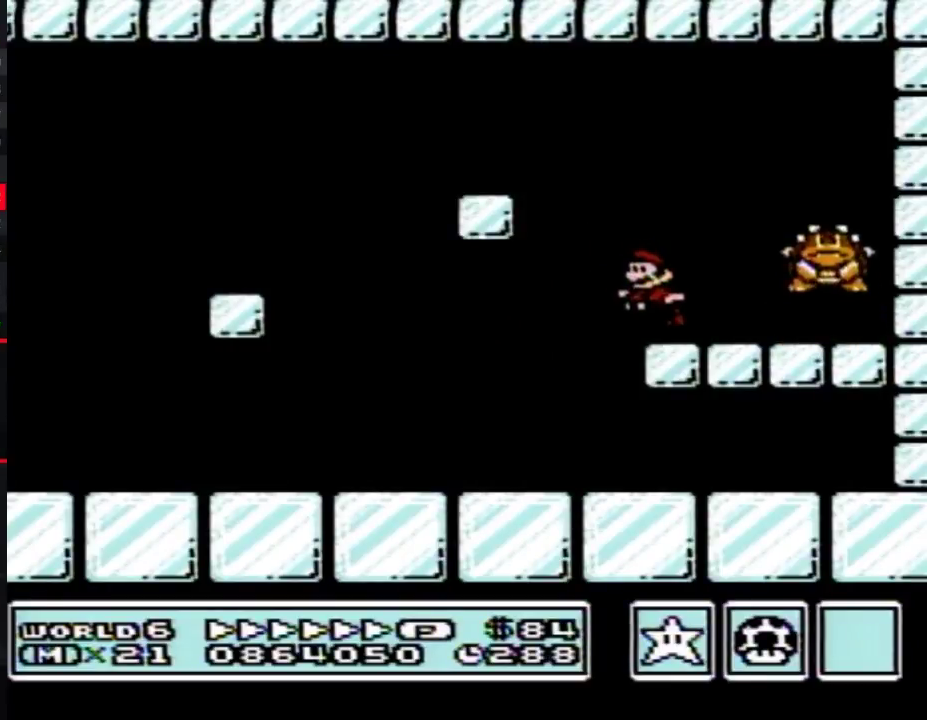
{"buttons": ["B"], "events": [[100, "A", "down"], [133, "DPAD_LEFT", "up"], [133, "DPAD_RIGHT", "down"], [167, "A", "up"], [417, "DPAD_RIGHT", "up"]]}
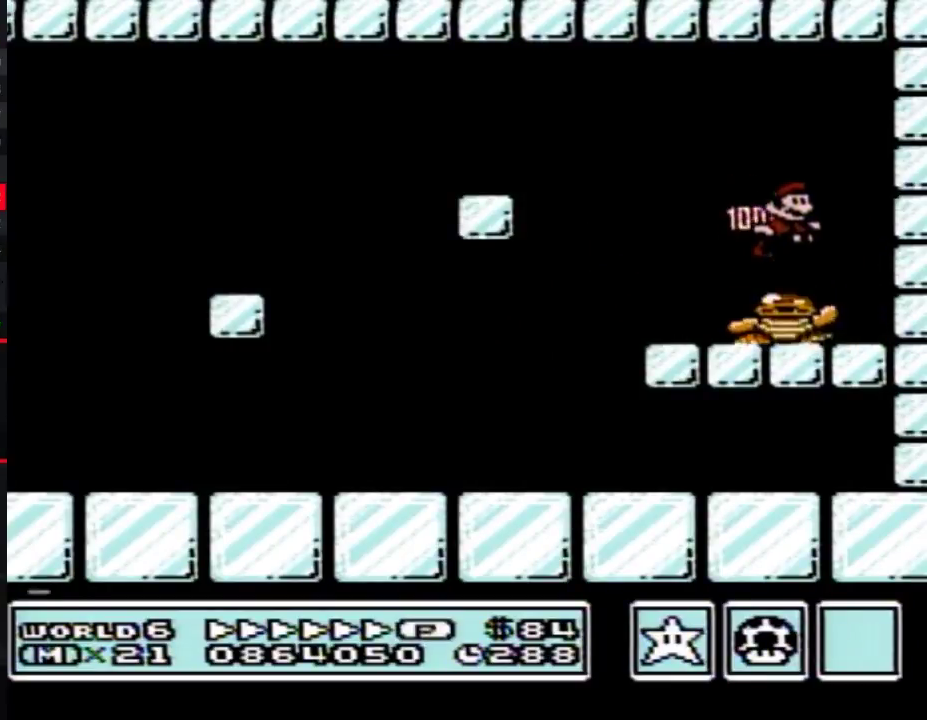
{"buttons": ["B"], "events": []}
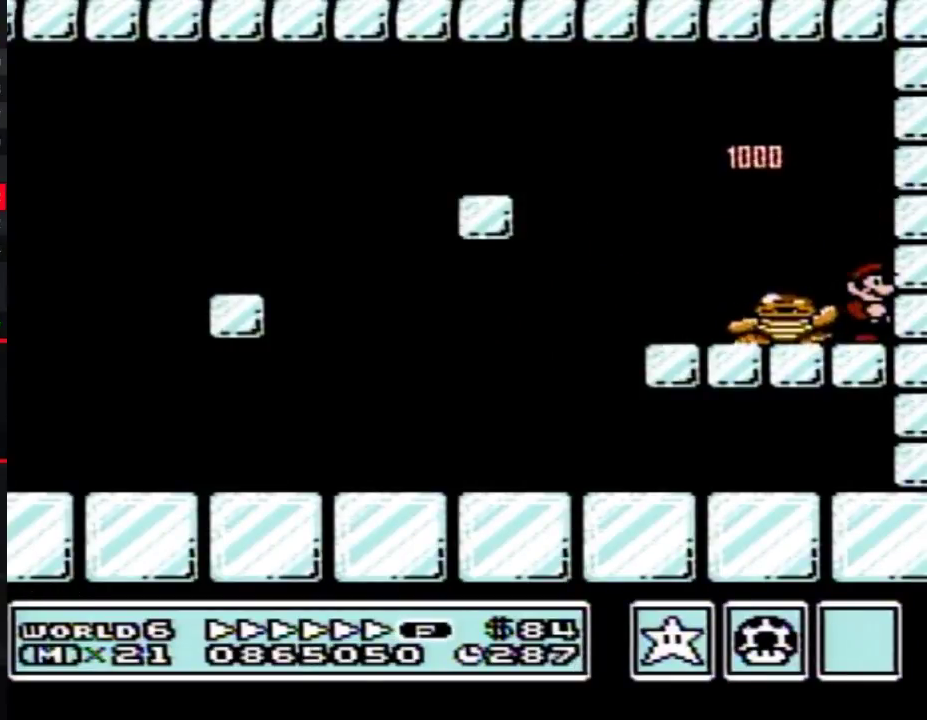
{"buttons": ["B", "DPAD_LEFT"], "events": [[450, "DPAD_LEFT", "down"]]}
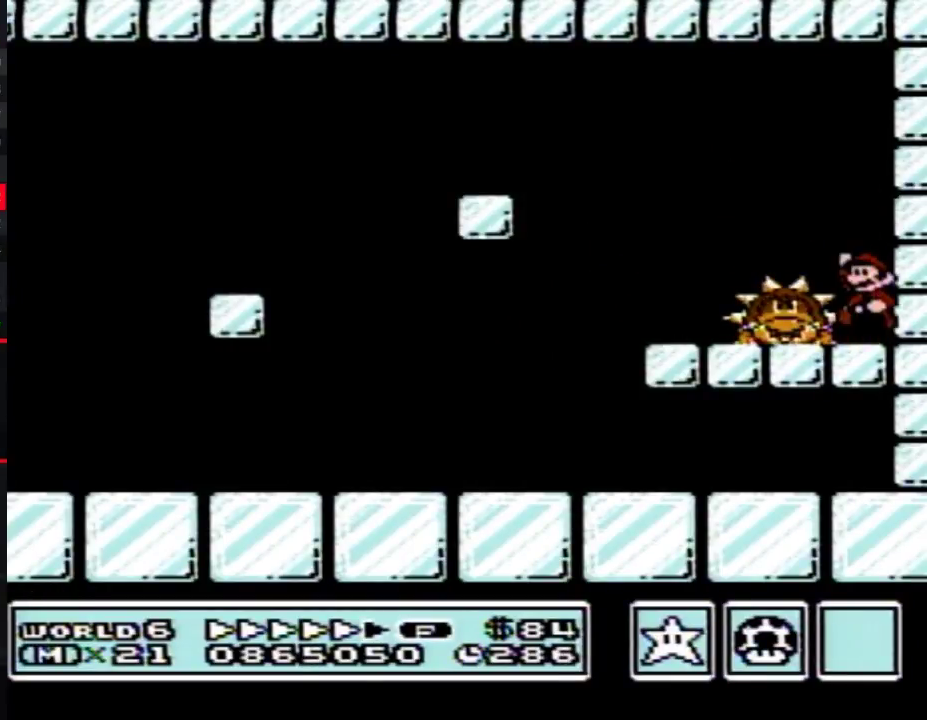
{"buttons": ["B", "DPAD_RIGHT"], "events": [[17, "A", "down"], [100, "A", "up"], [267, "DPAD_LEFT", "up"], [300, "DPAD_RIGHT", "down"]]}
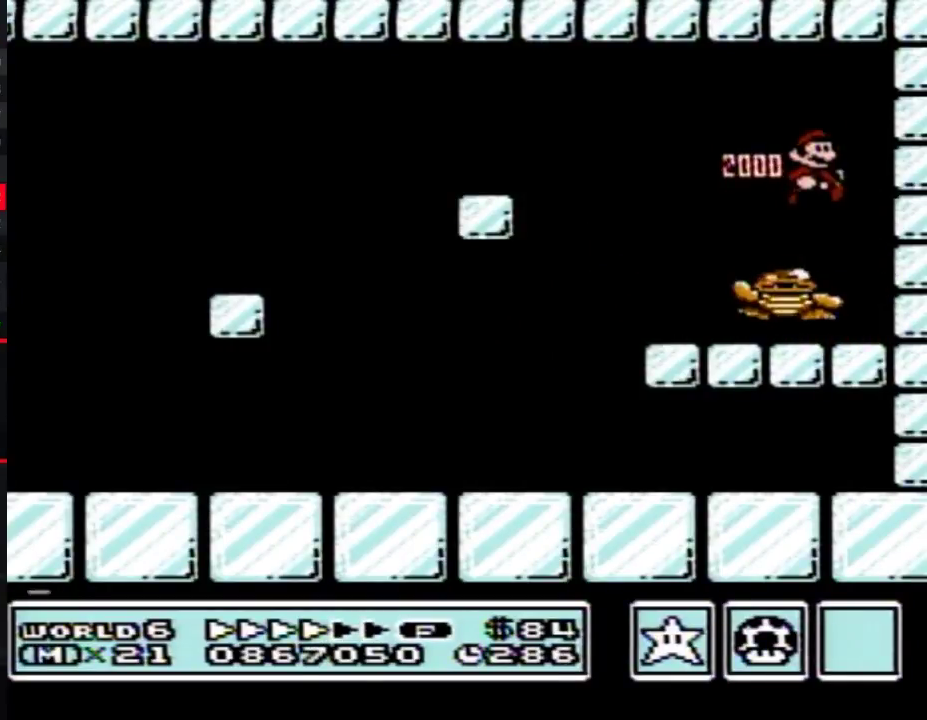
{"buttons": ["B"], "events": [[233, "DPAD_RIGHT", "up"]]}
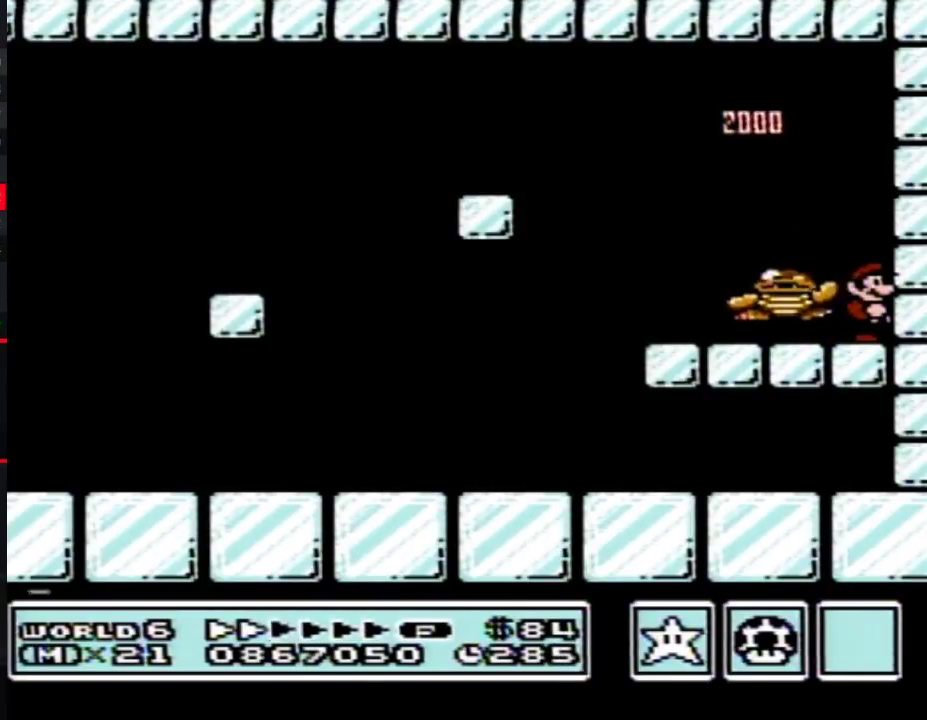
{"buttons": ["B", "DPAD_LEFT"], "events": [[300, "DPAD_LEFT", "down"], [350, "A", "down"], [450, "A", "up"]]}
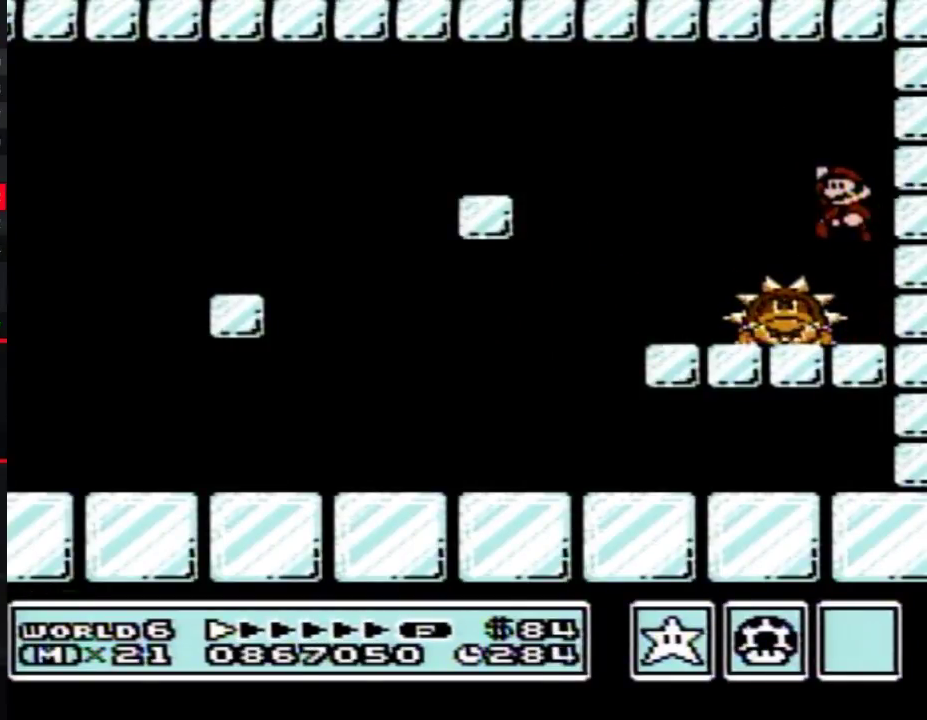
{"buttons": [], "events": [[133, "DPAD_LEFT", "up"], [200, "B", "up"], [200, "DPAD_RIGHT", "down"], [300, "DPAD_RIGHT", "up"]]}
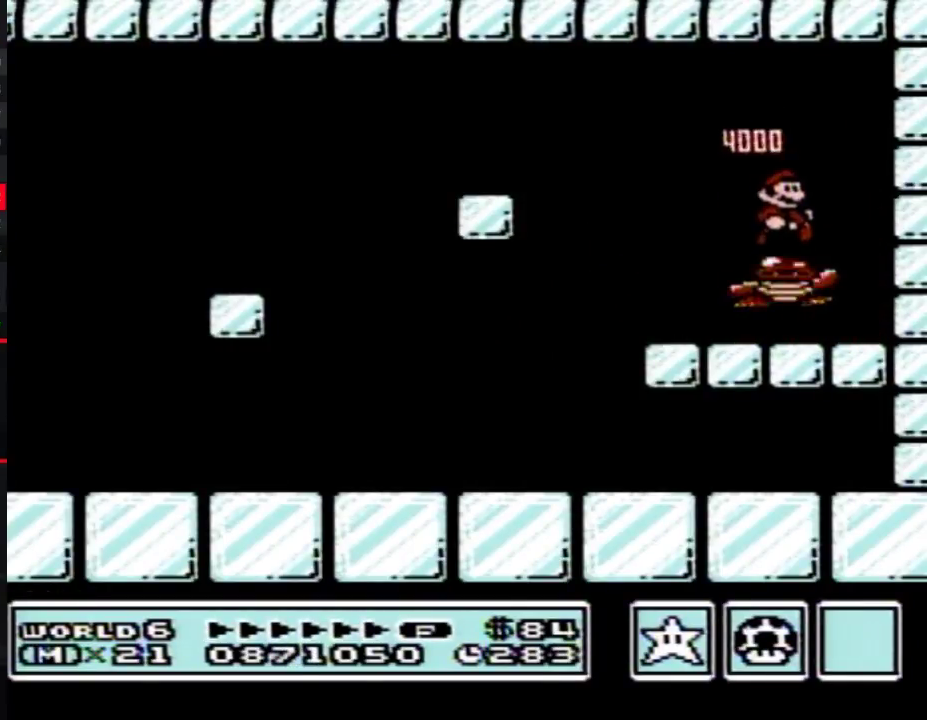
{"buttons": ["DPAD_RIGHT"], "events": [[483, "DPAD_RIGHT", "down"]]}
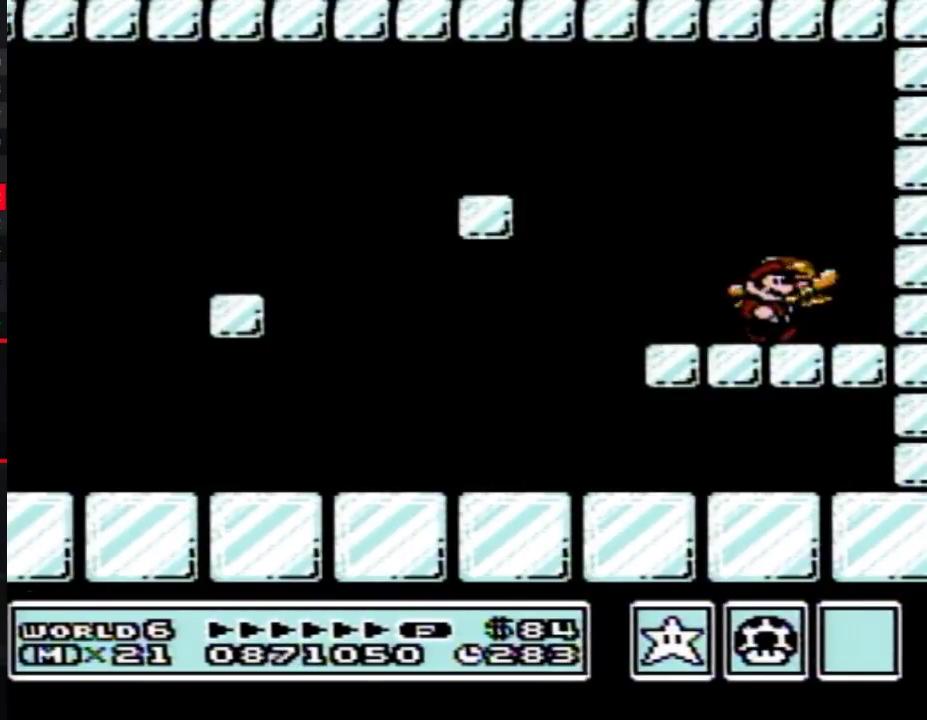
{"buttons": [], "events": [[17, "DPAD_RIGHT", "up"]]}
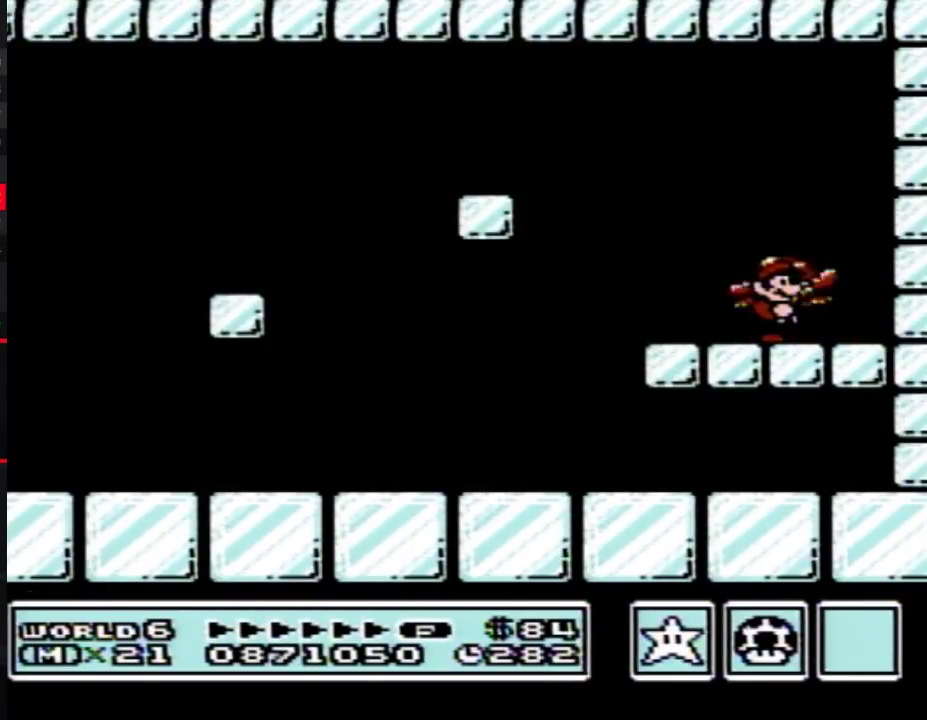
{"buttons": [], "events": []}
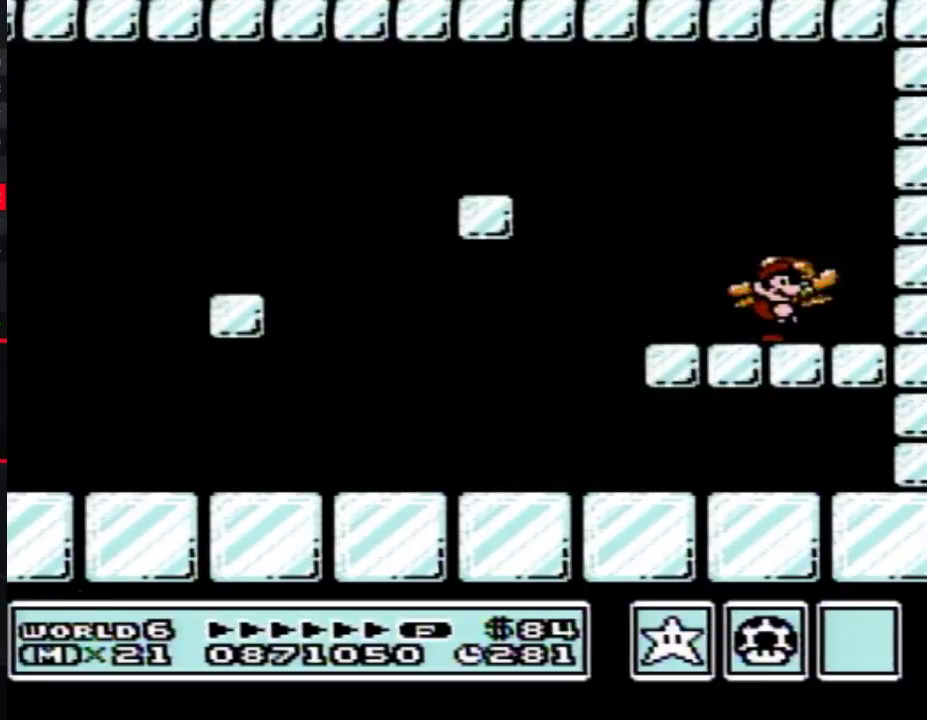
{"buttons": ["A"], "events": [[267, "A", "down"]]}
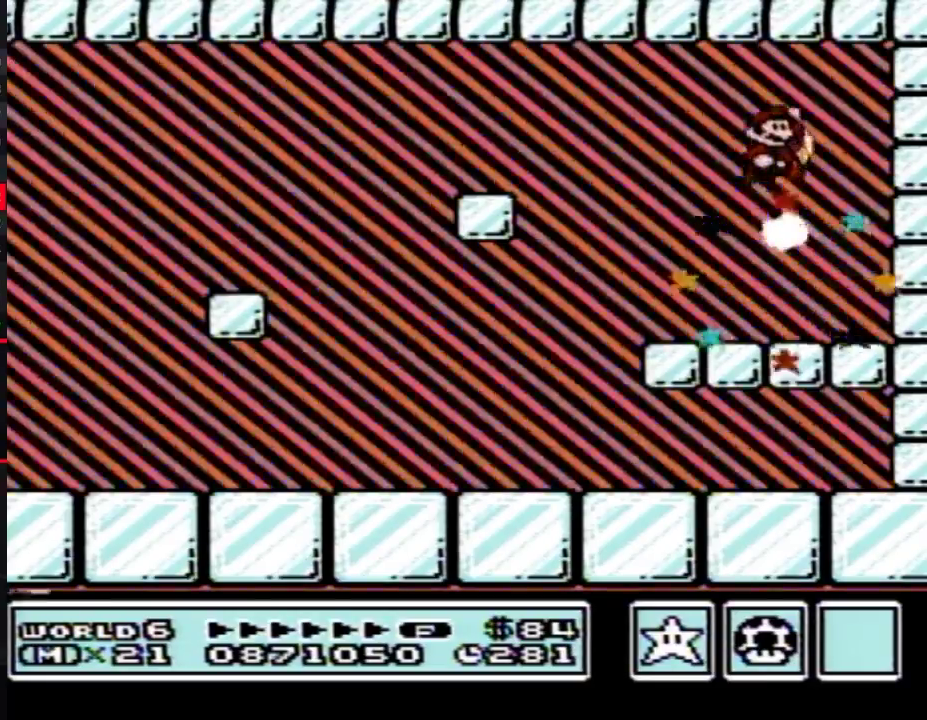
{"buttons": [], "events": [[83, "A", "up"]]}